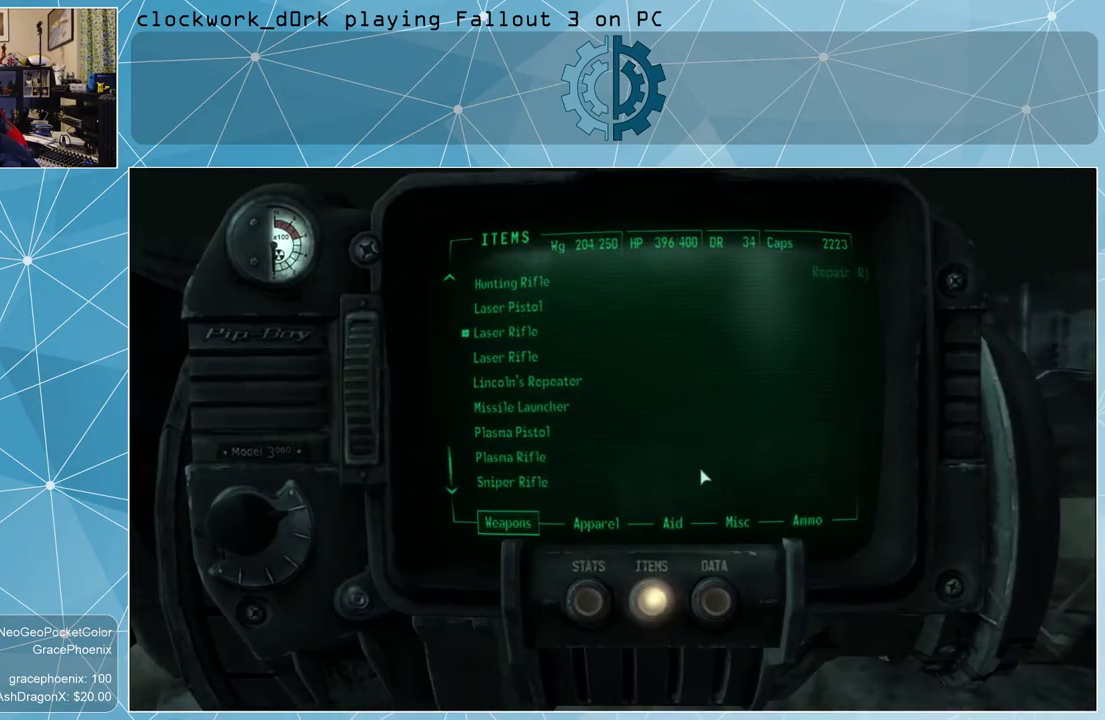
Gameplay with keyboard and mouse; each line is a JSON object with the keys and mouse buttons held at the frame after it. "events" lists presses ("down") and releases ("up") of "1", "2", "3", "4", "5", "a", "alt", "c", "ctrl", "d", "e", "f", "q", "r", "s", "shift", "space", "tab", "v", "w", "x", "z", "mouse_left", "mouse_wheel" and "mouse_right" between this image and that frame as [ms after this image, input, new state], when the widget could be followed in between. "mouse_left", "mouse_wheel", "mouse_right" = the "left", "wheel", "right" buttons of the "mouse" list. No other keys are recorded. "wheel" means that the mouse wheel is clicked or scrolled. Not read: mouse_move.
{"keys": [], "mouse": [], "events": []}
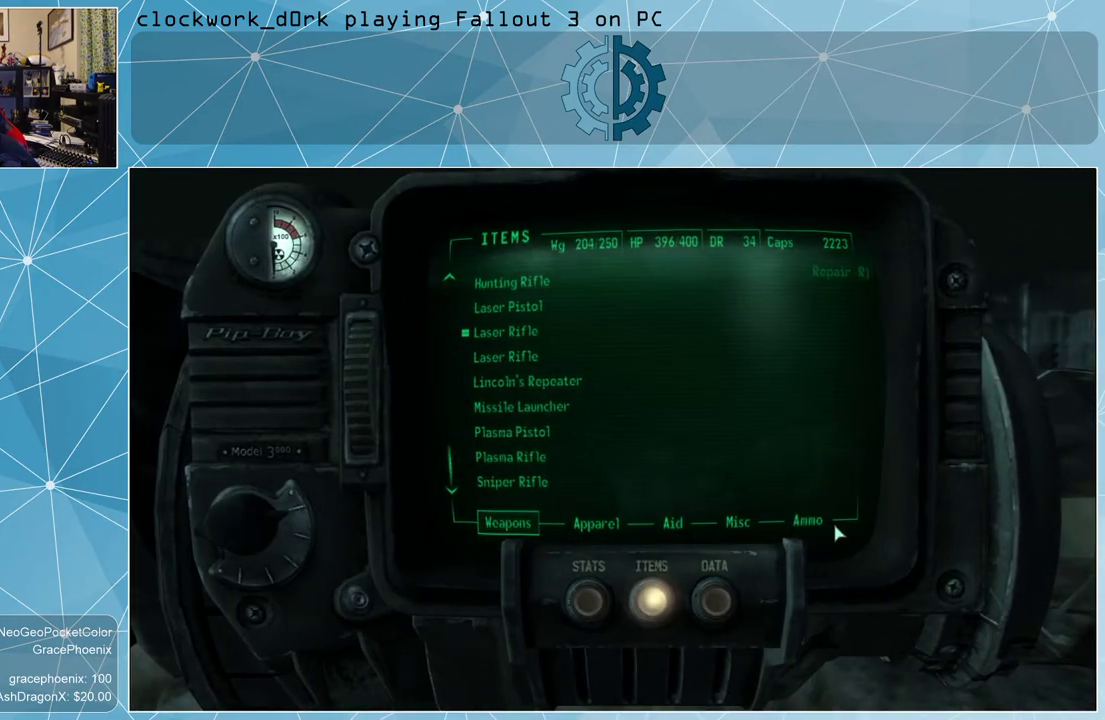
{"keys": [], "mouse": [], "events": []}
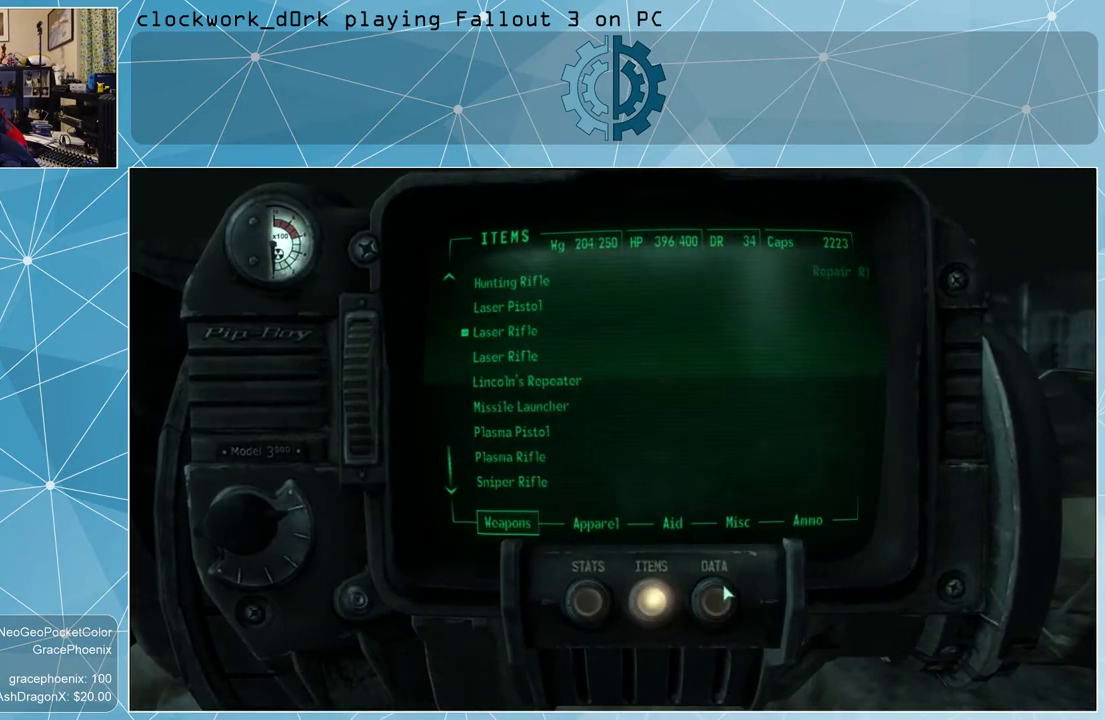
{"keys": [], "mouse": [], "events": [[33, "mouse_left", "down"], [133, "mouse_left", "up"]]}
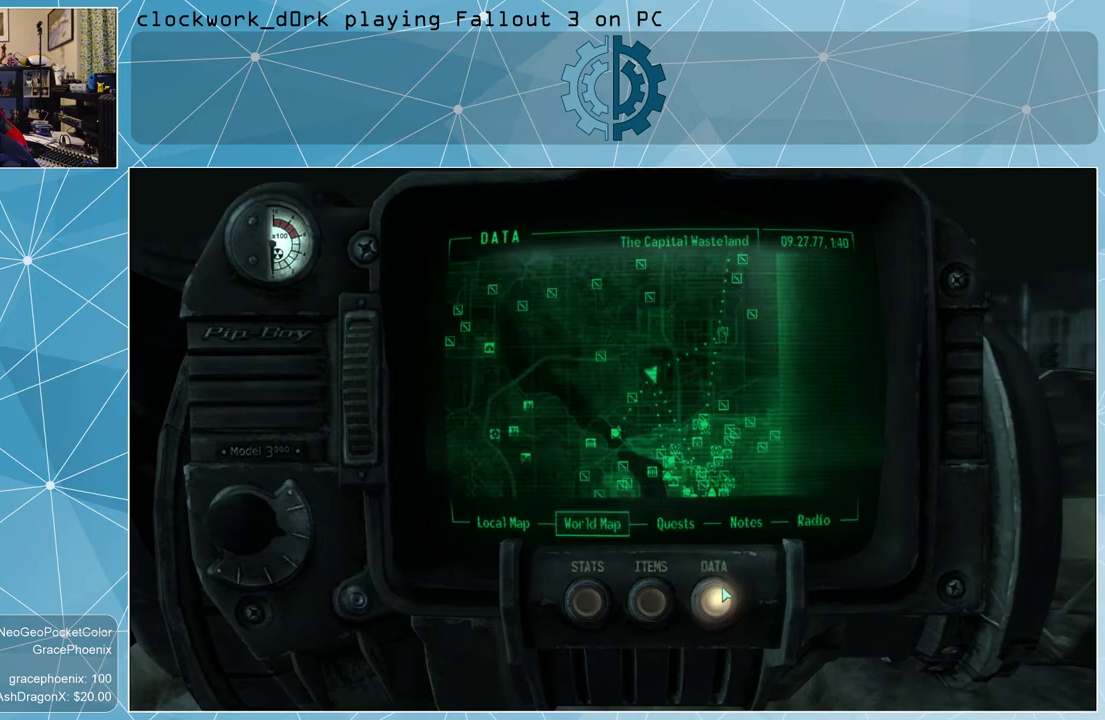
{"keys": [], "mouse": [], "events": []}
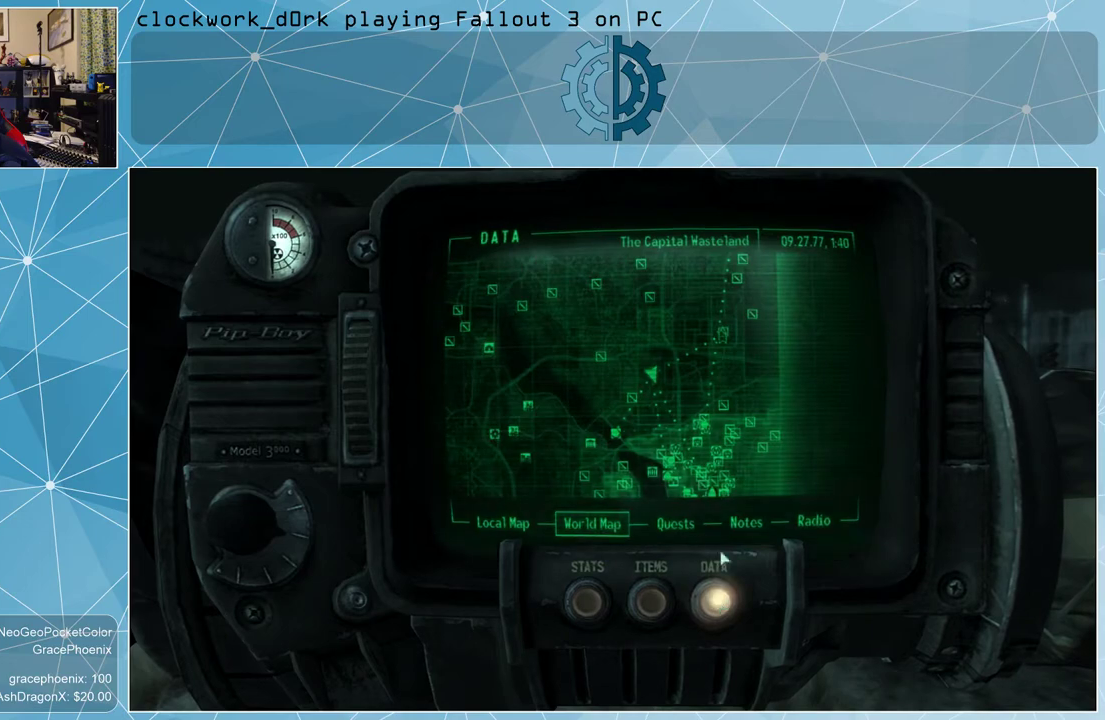
{"keys": [], "mouse": [], "events": []}
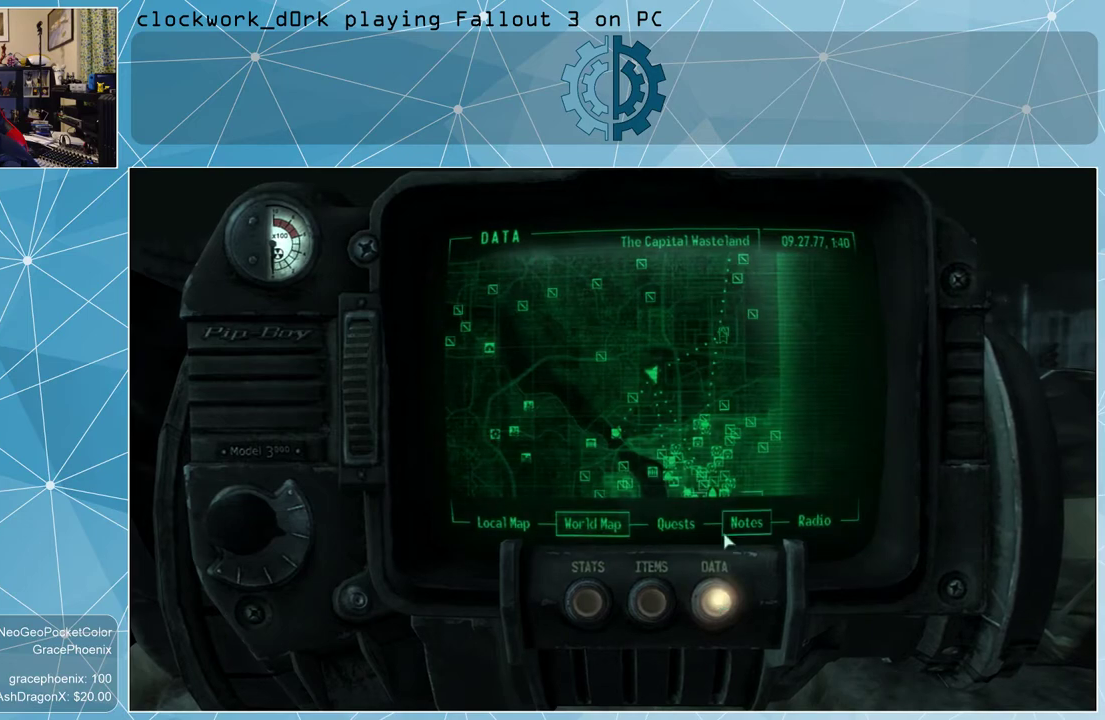
{"keys": [], "mouse": [], "events": []}
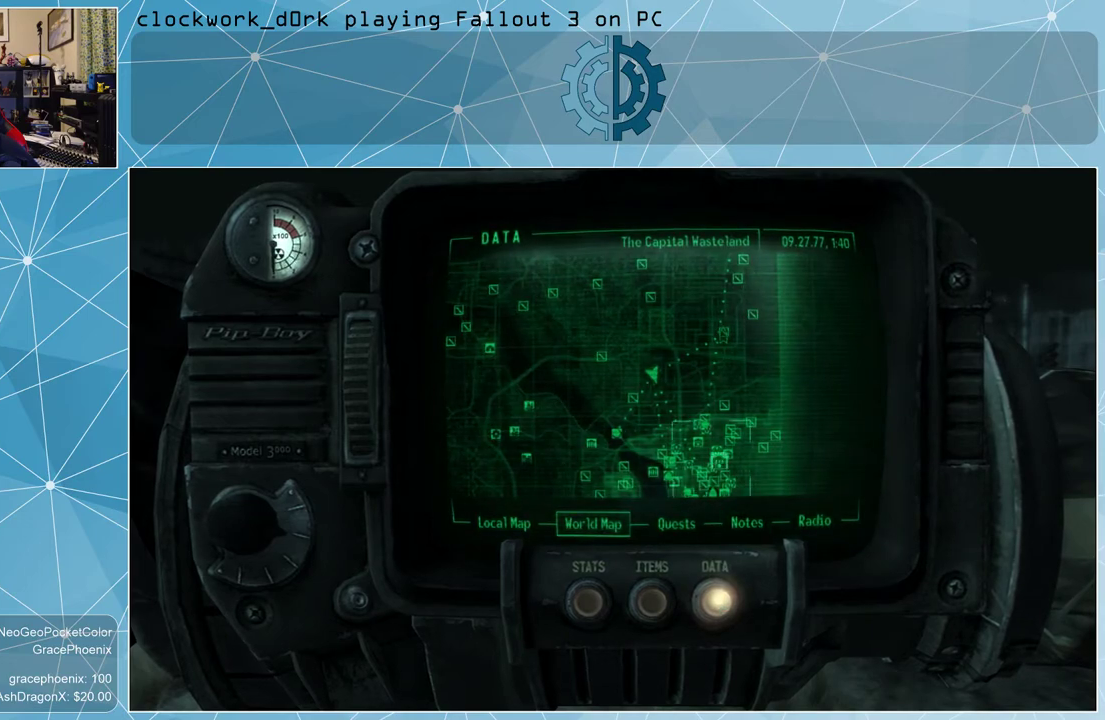
{"keys": [], "mouse": [], "events": []}
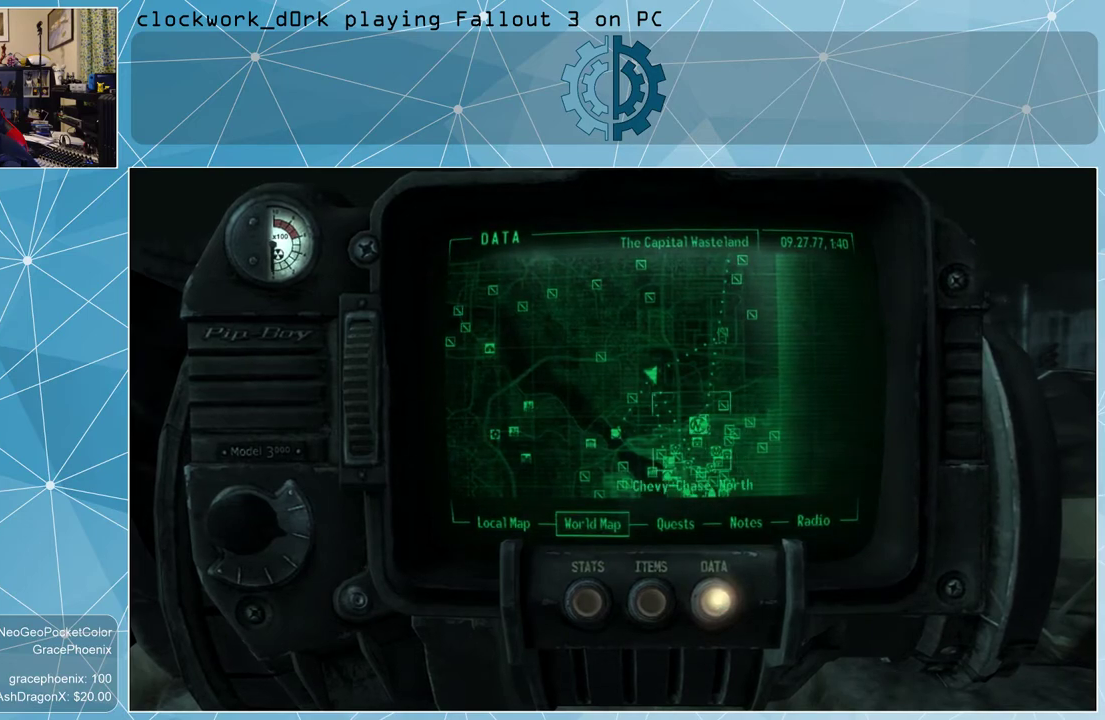
{"keys": [], "mouse": [], "events": []}
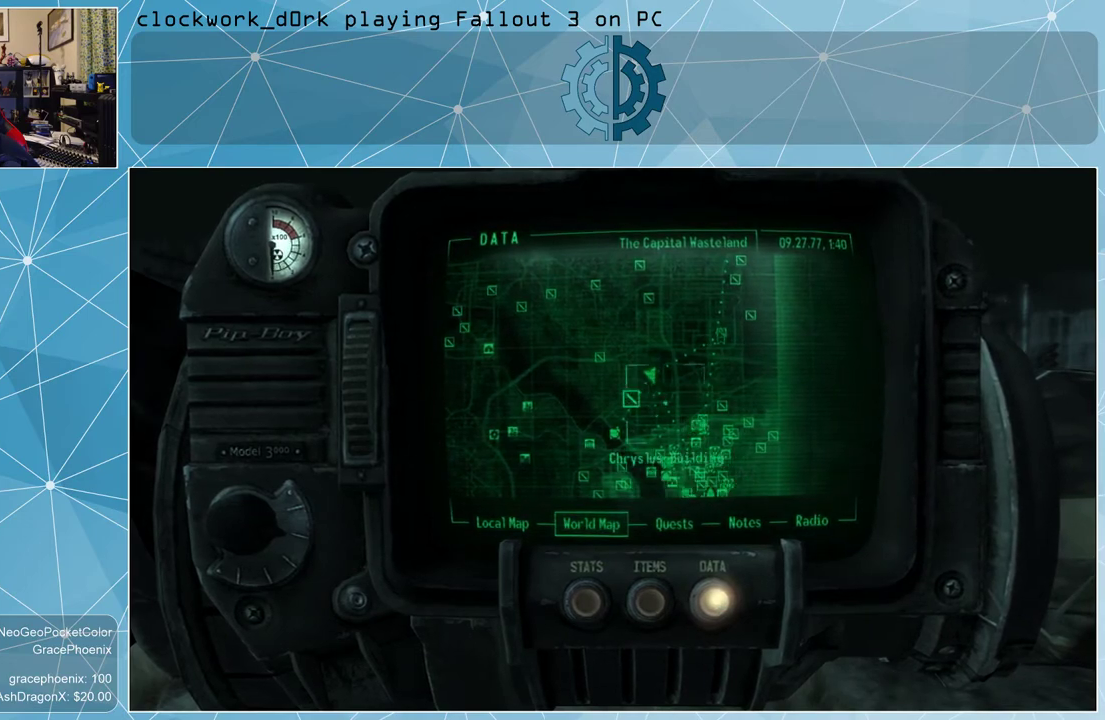
{"keys": [], "mouse": [], "events": [[400, "tab", "down"], [500, "tab", "up"]]}
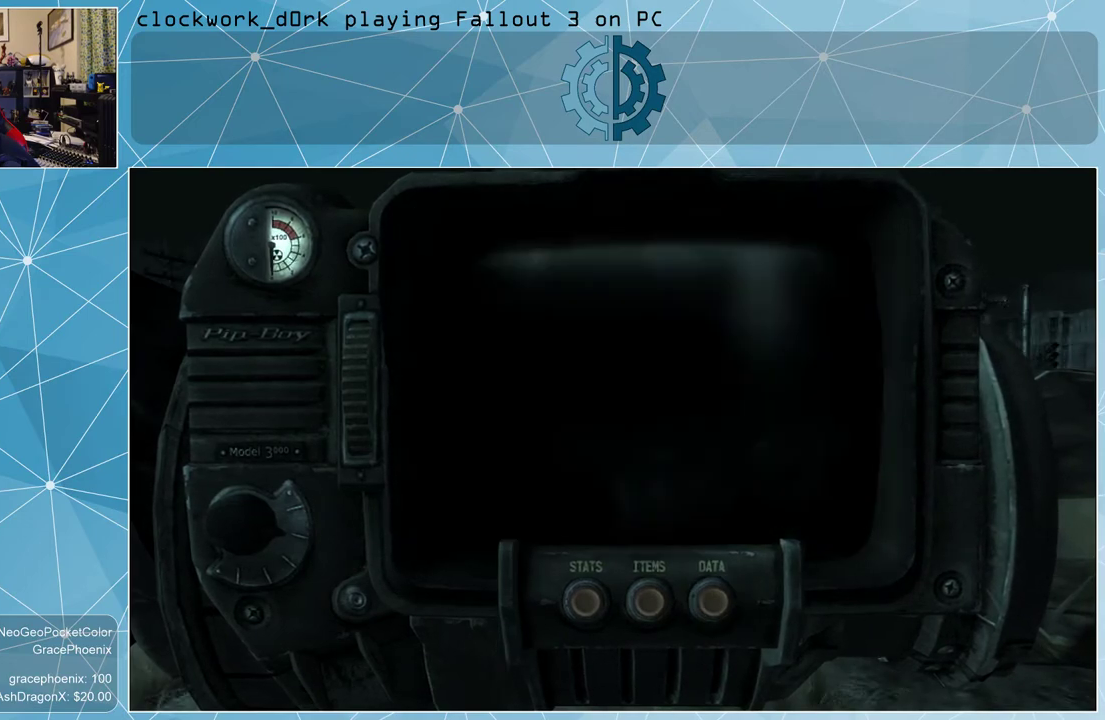
{"keys": ["a"], "mouse": [], "events": [[500, "a", "down"]]}
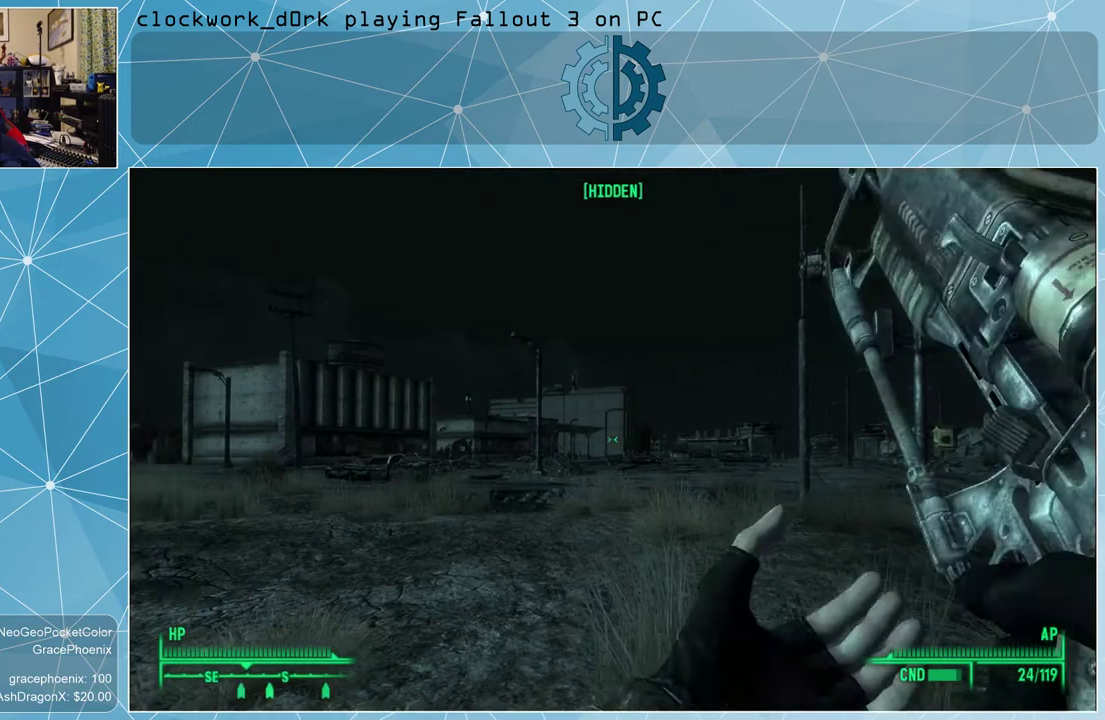
{"keys": ["a", "w"], "mouse": [], "events": [[67, "w", "down"]]}
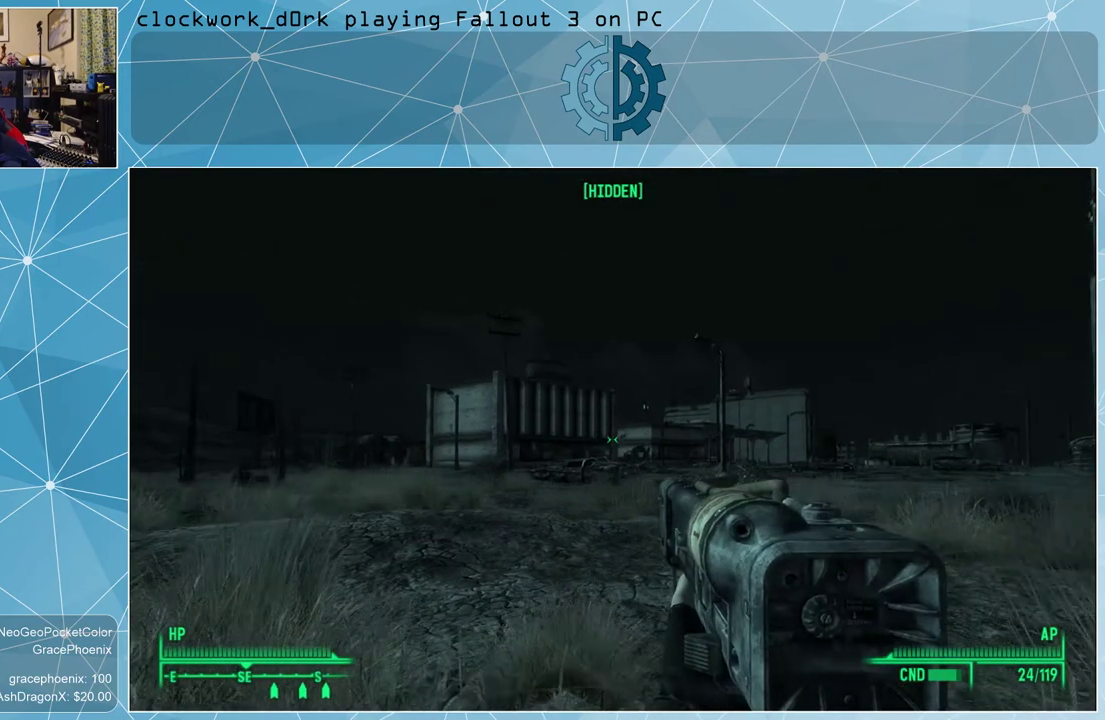
{"keys": ["a", "w"], "mouse": [], "events": []}
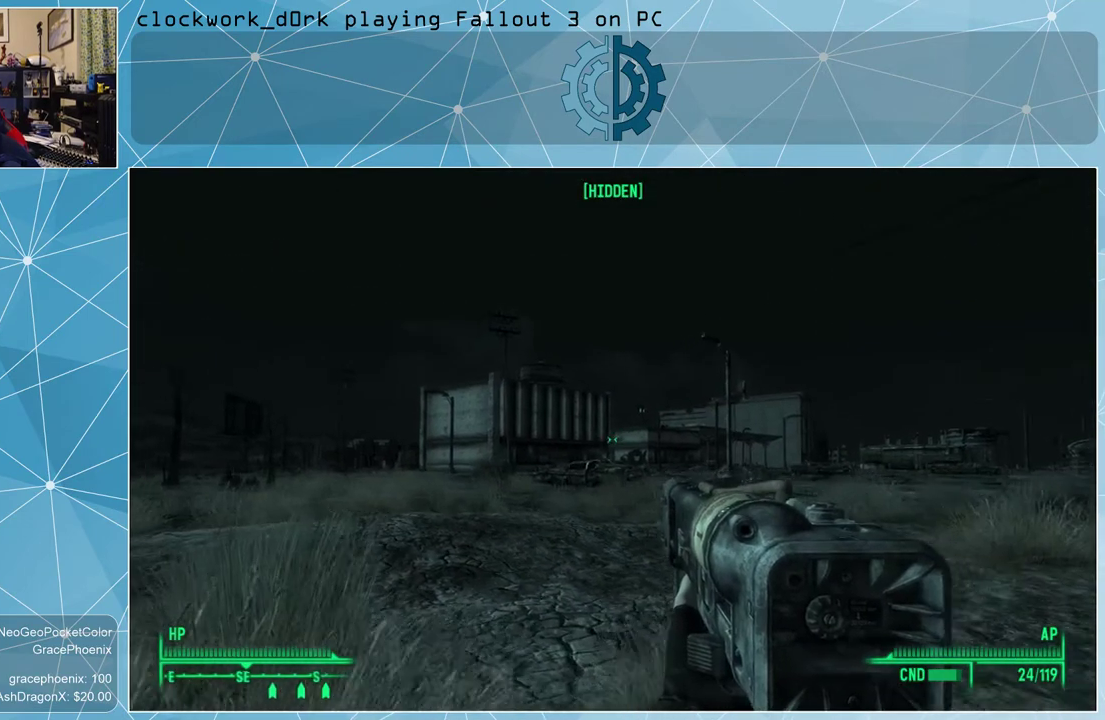
{"keys": ["a", "w"], "mouse": [], "events": []}
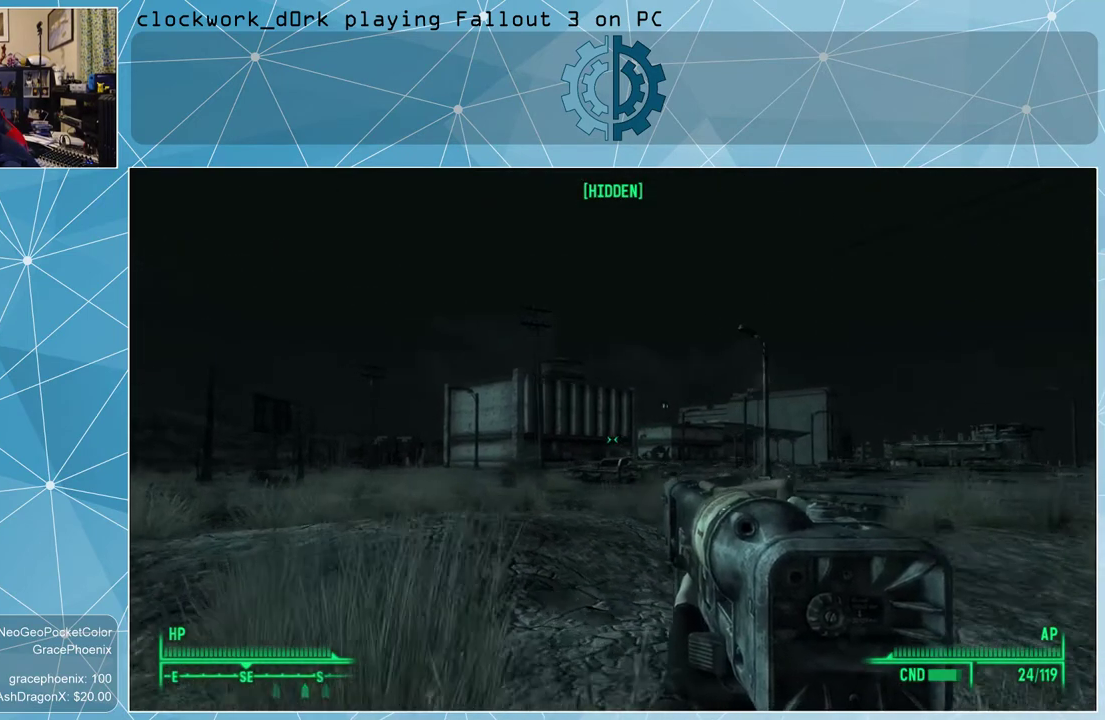
{"keys": ["a", "w"], "mouse": [], "events": []}
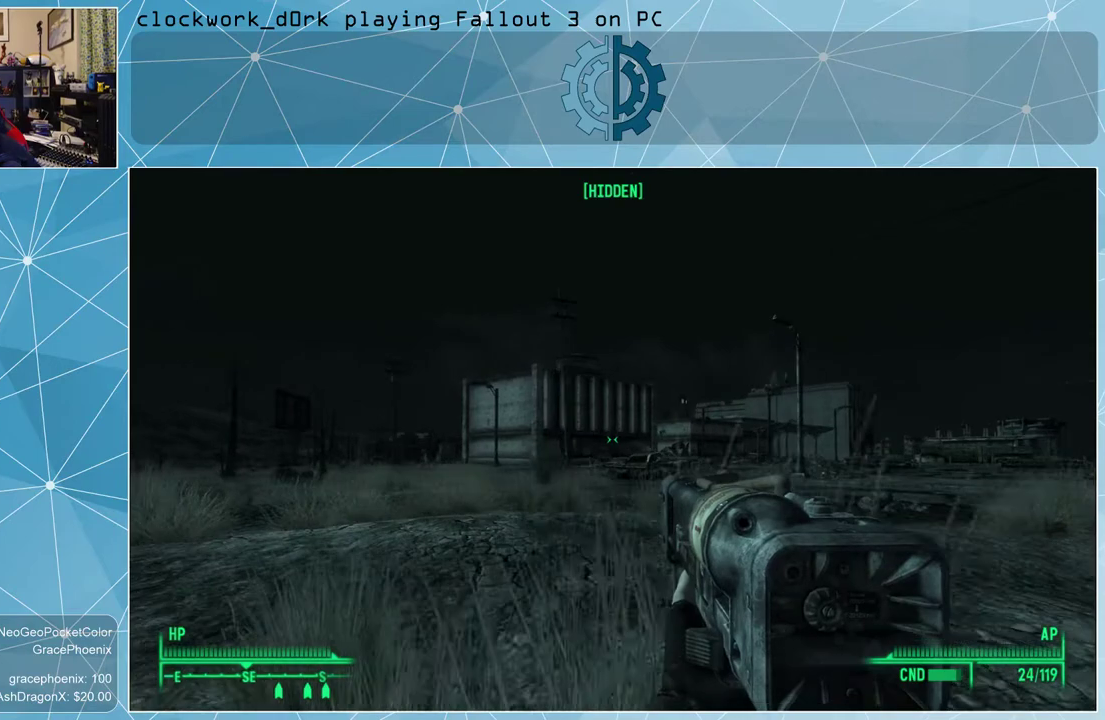
{"keys": ["a", "w"], "mouse": [], "events": []}
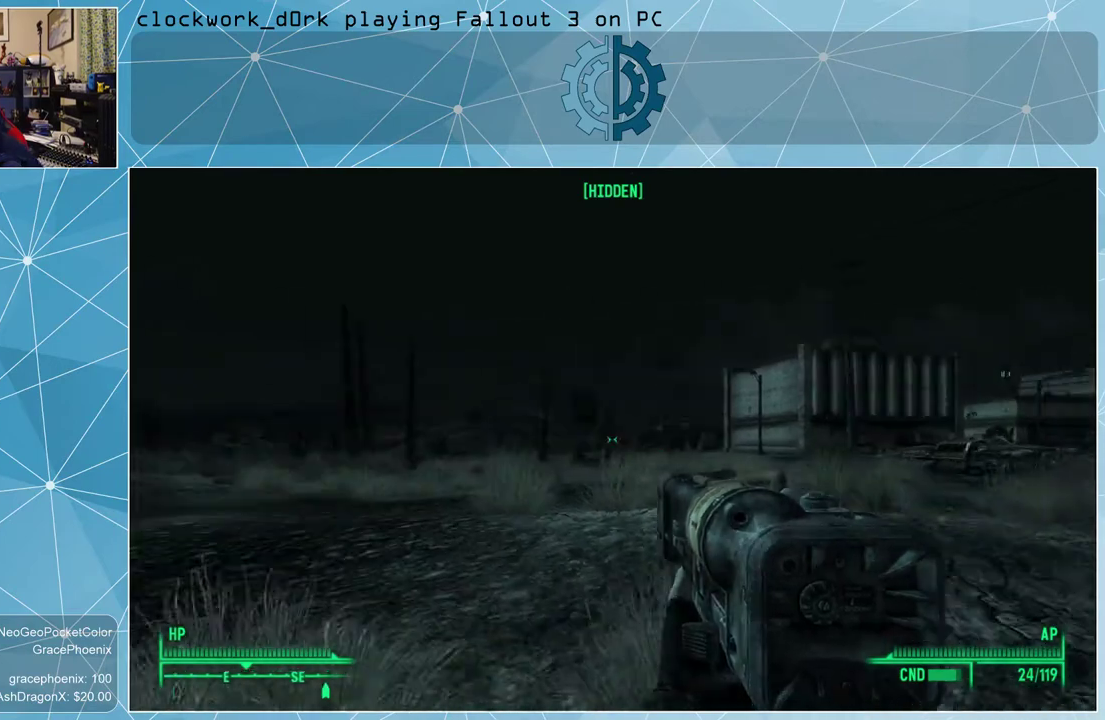
{"keys": ["w"], "mouse": [], "events": [[33, "a", "up"]]}
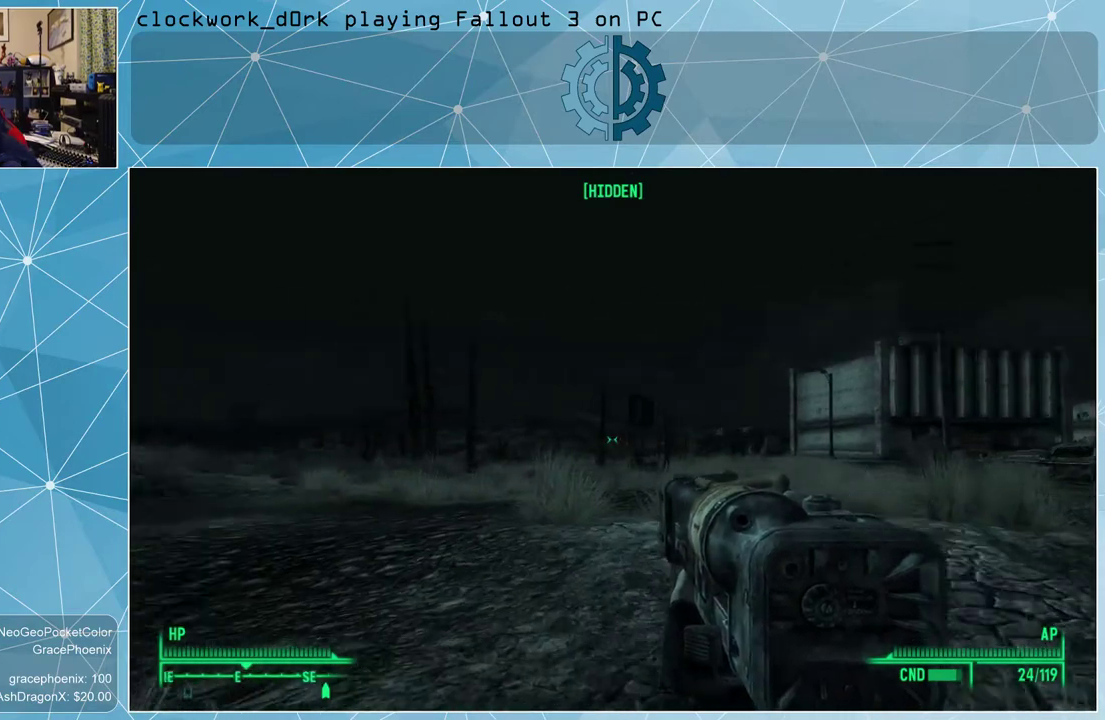
{"keys": ["w"], "mouse": [], "events": []}
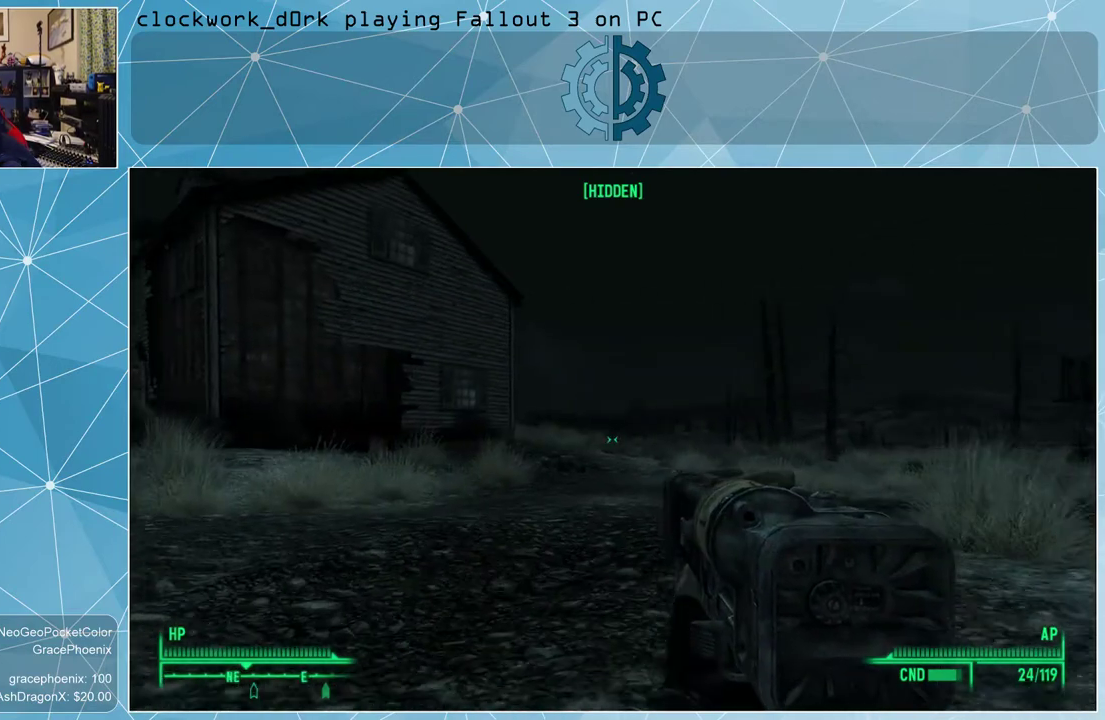
{"keys": ["d", "w"], "mouse": [], "events": [[133, "d", "down"]]}
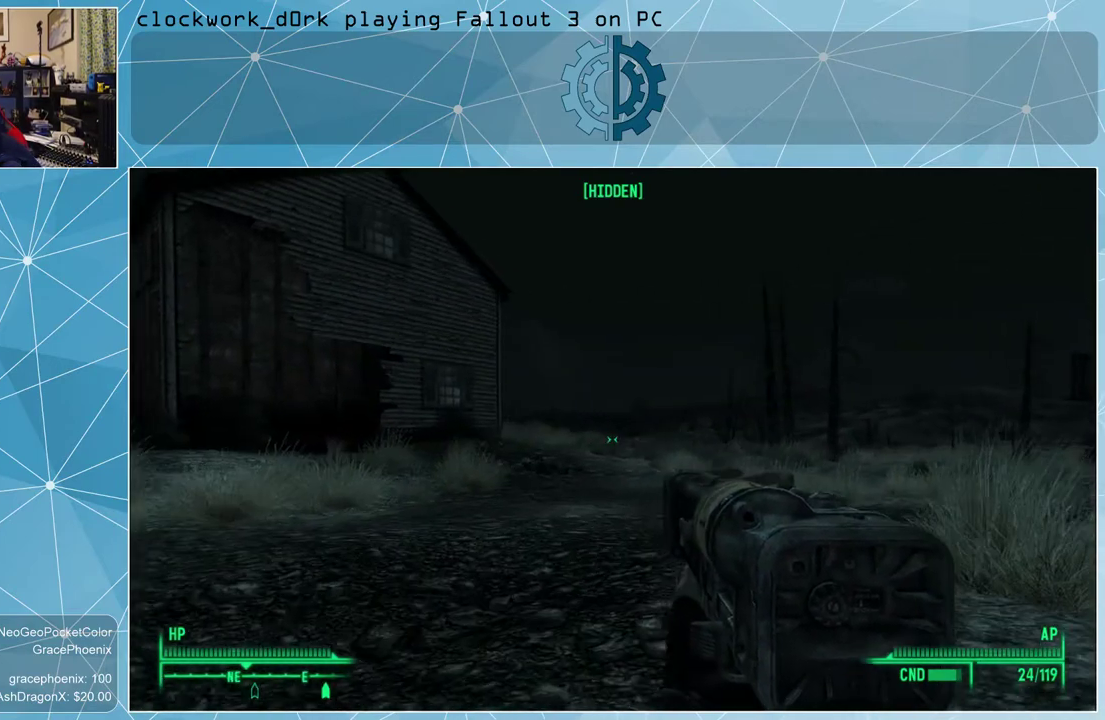
{"keys": ["w"], "mouse": [], "events": [[100, "d", "up"]]}
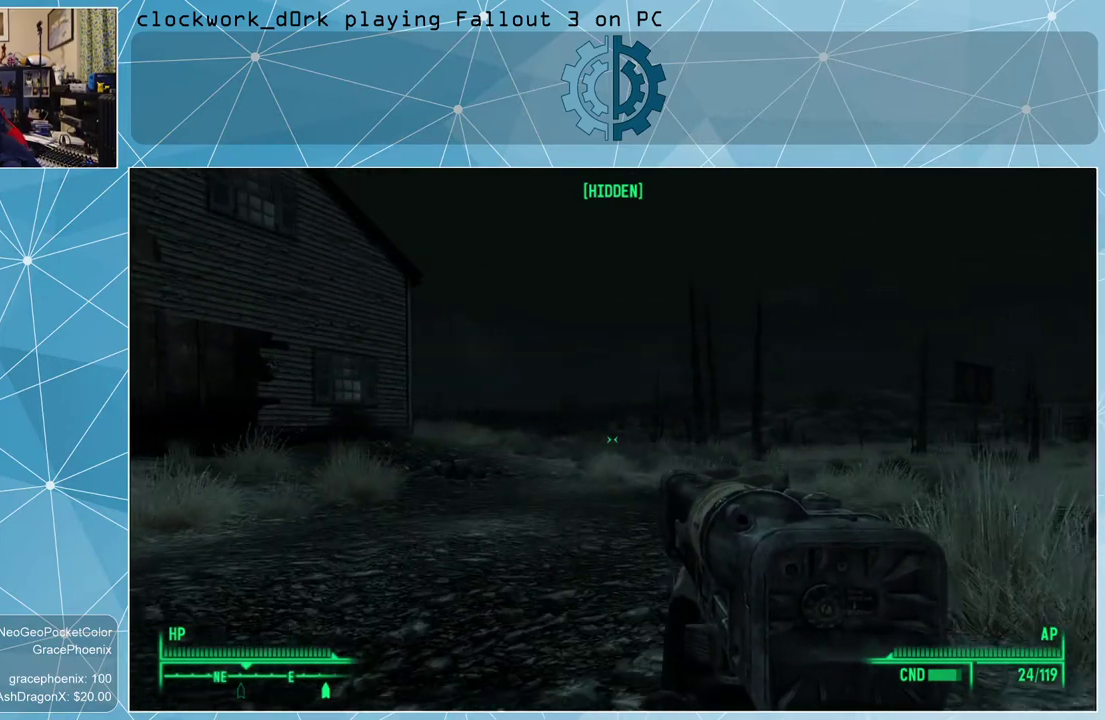
{"keys": ["w"], "mouse": [], "events": []}
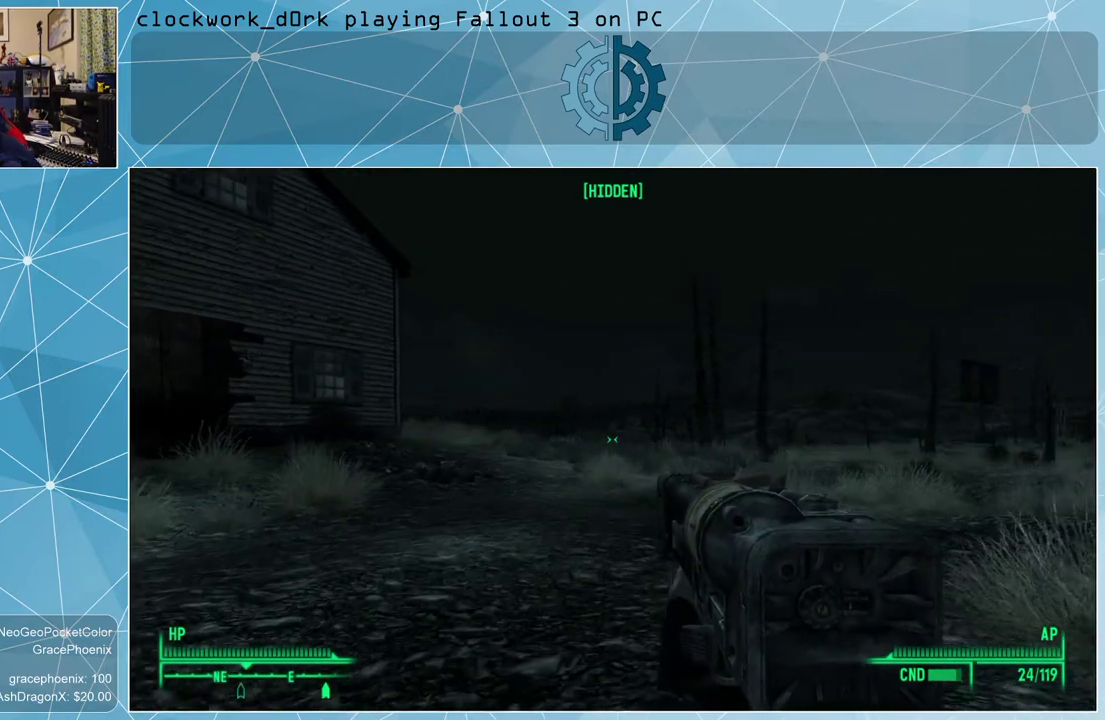
{"keys": ["w"], "mouse": [], "events": []}
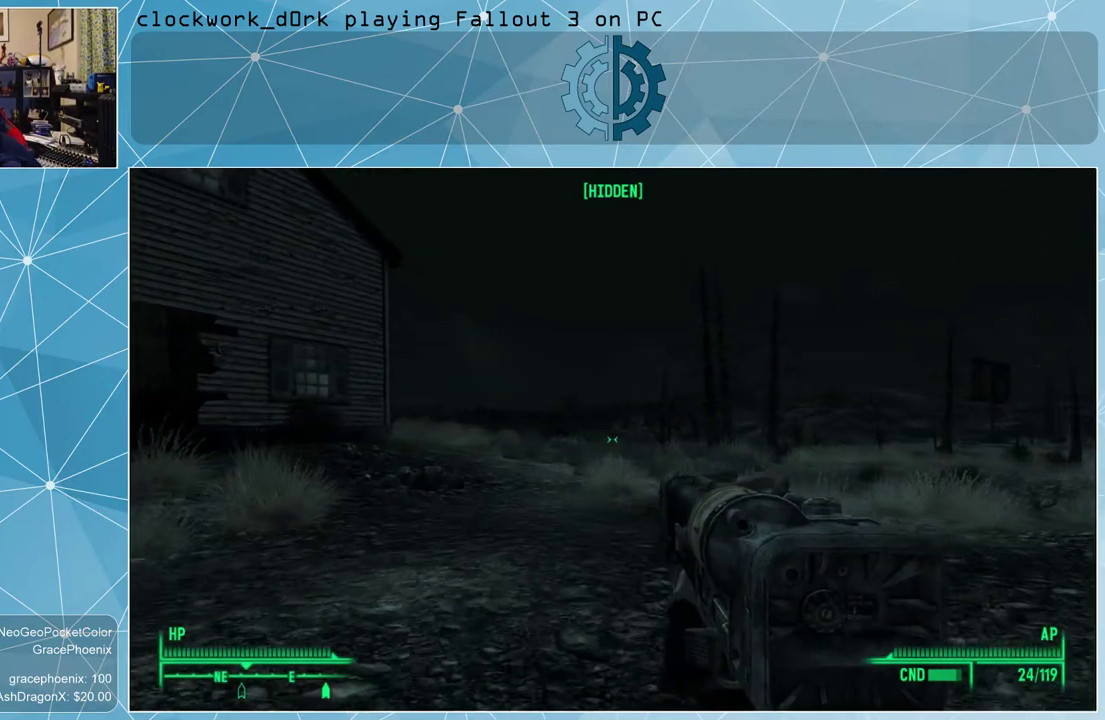
{"keys": ["w"], "mouse": [], "events": []}
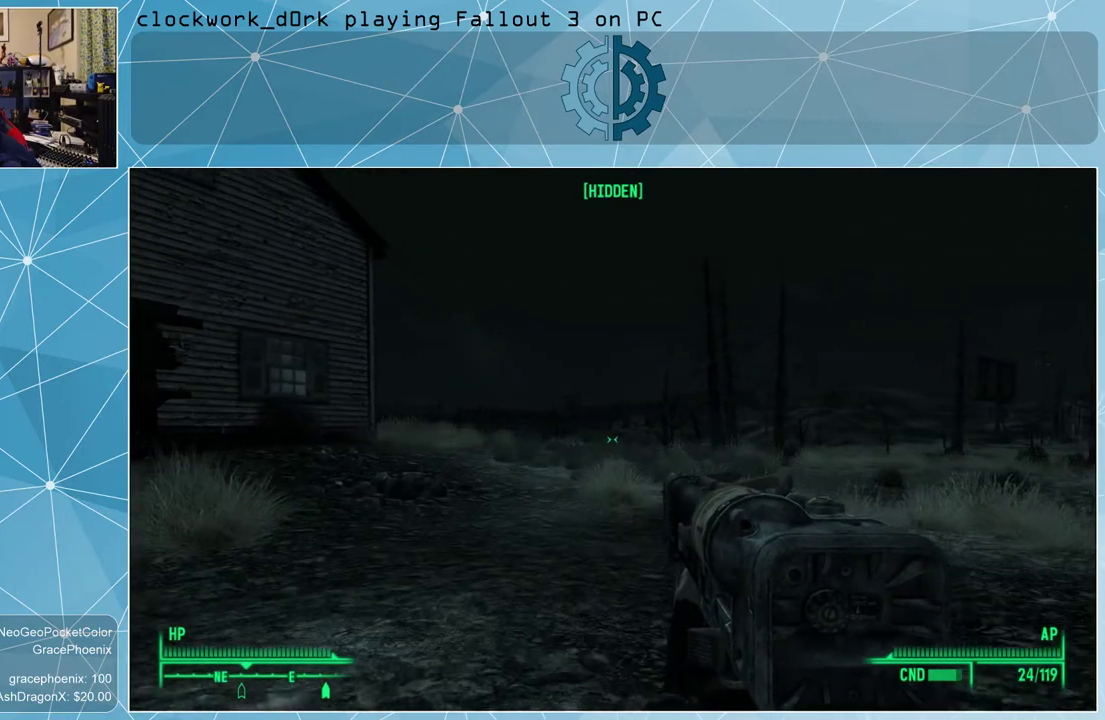
{"keys": ["w"], "mouse": [], "events": []}
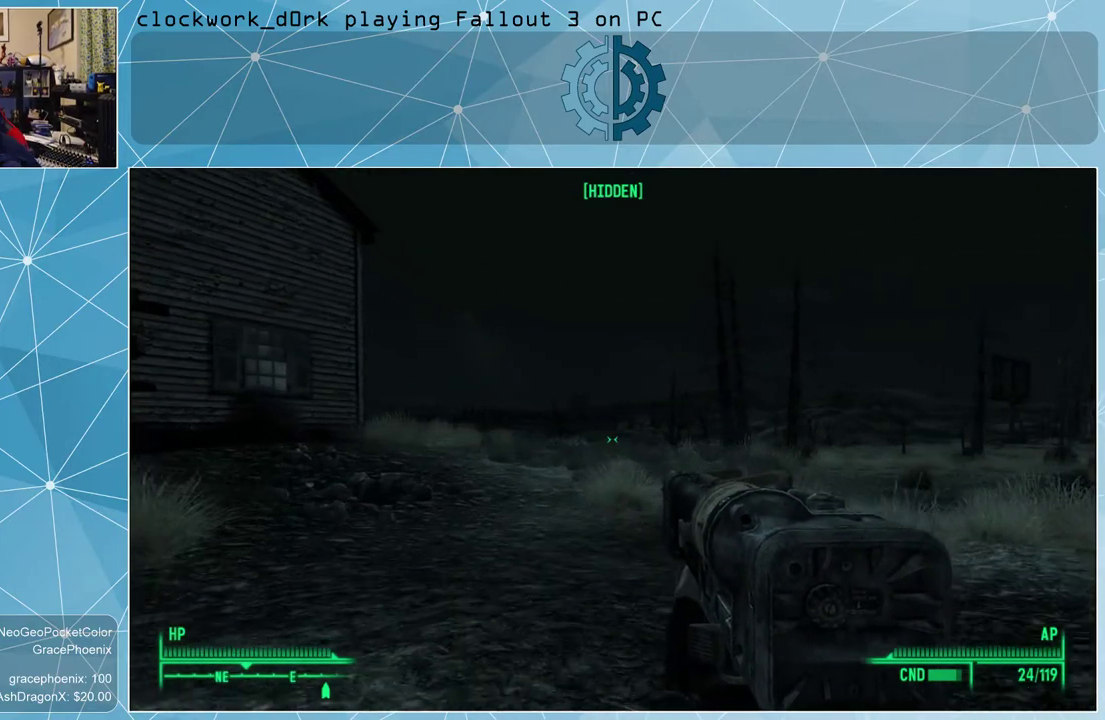
{"keys": ["w"], "mouse": [], "events": []}
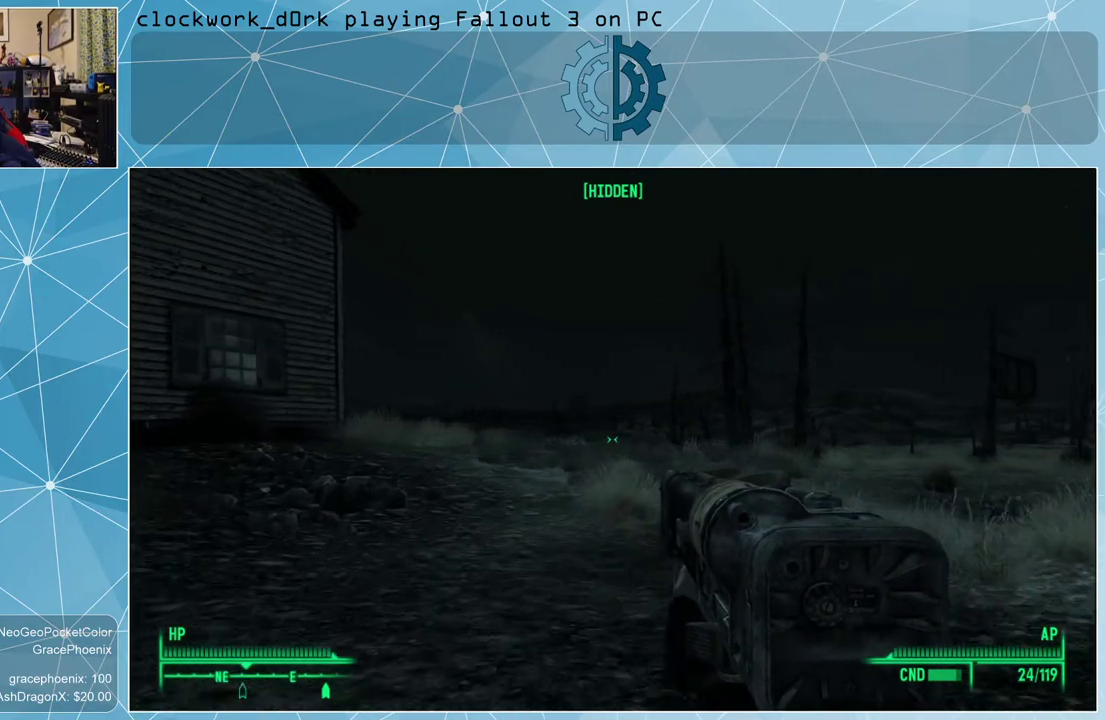
{"keys": ["w"], "mouse": [], "events": [[367, "a", "down"], [500, "a", "up"]]}
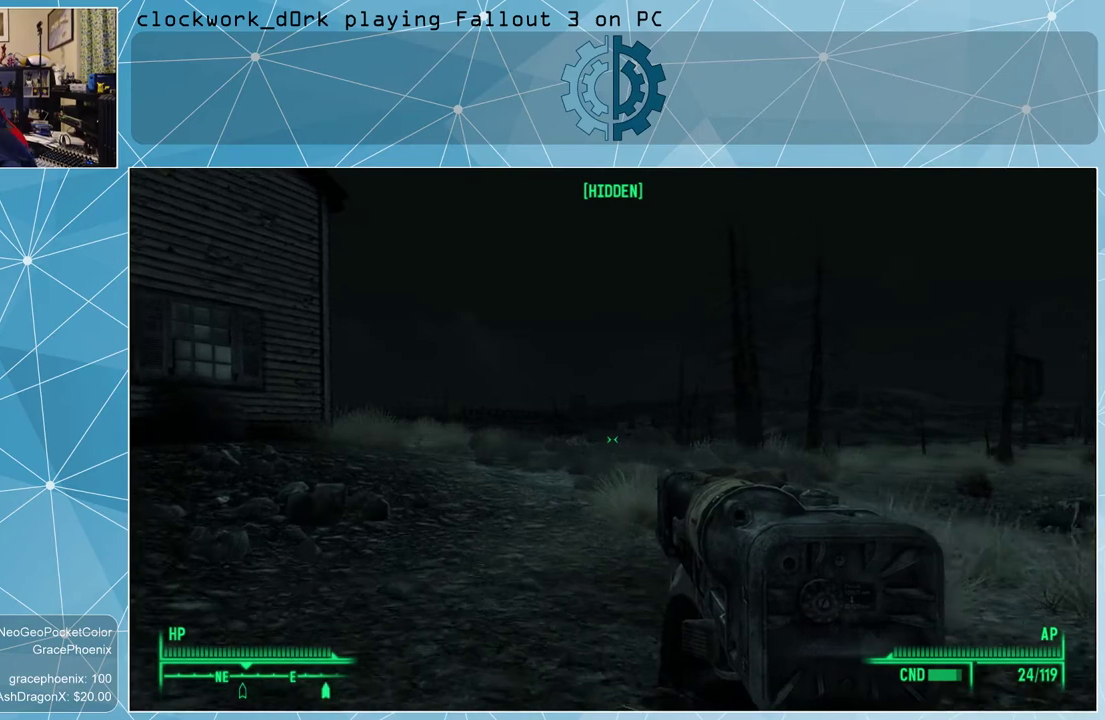
{"keys": ["w"], "mouse": [], "events": []}
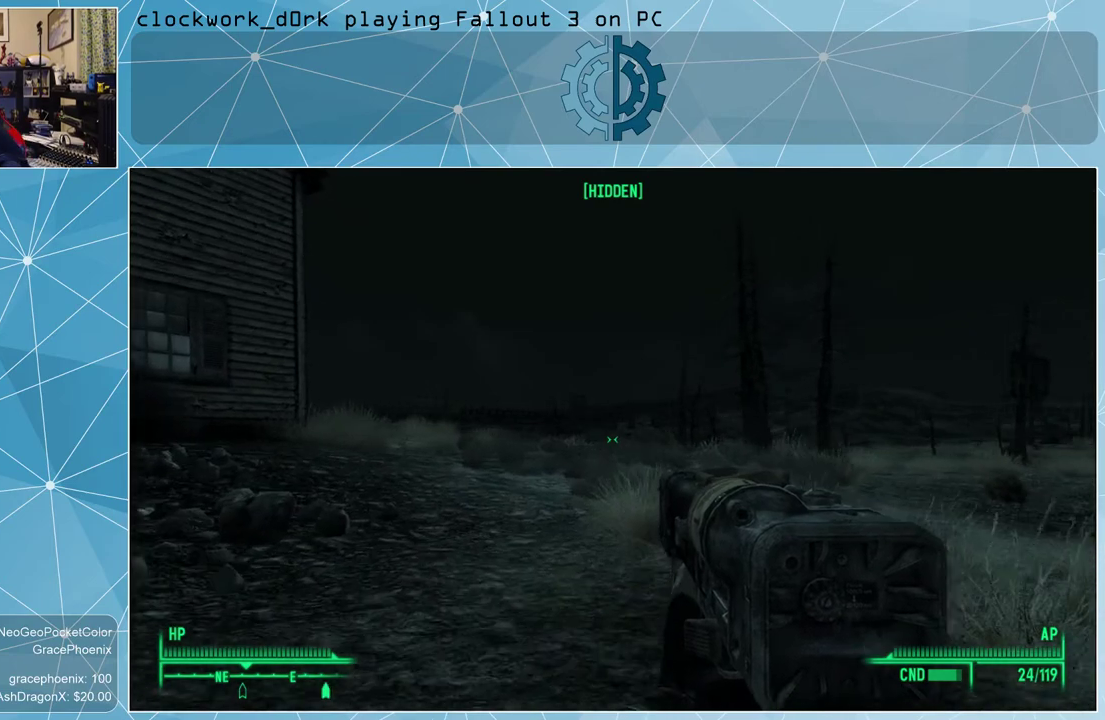
{"keys": ["w"], "mouse": [], "events": []}
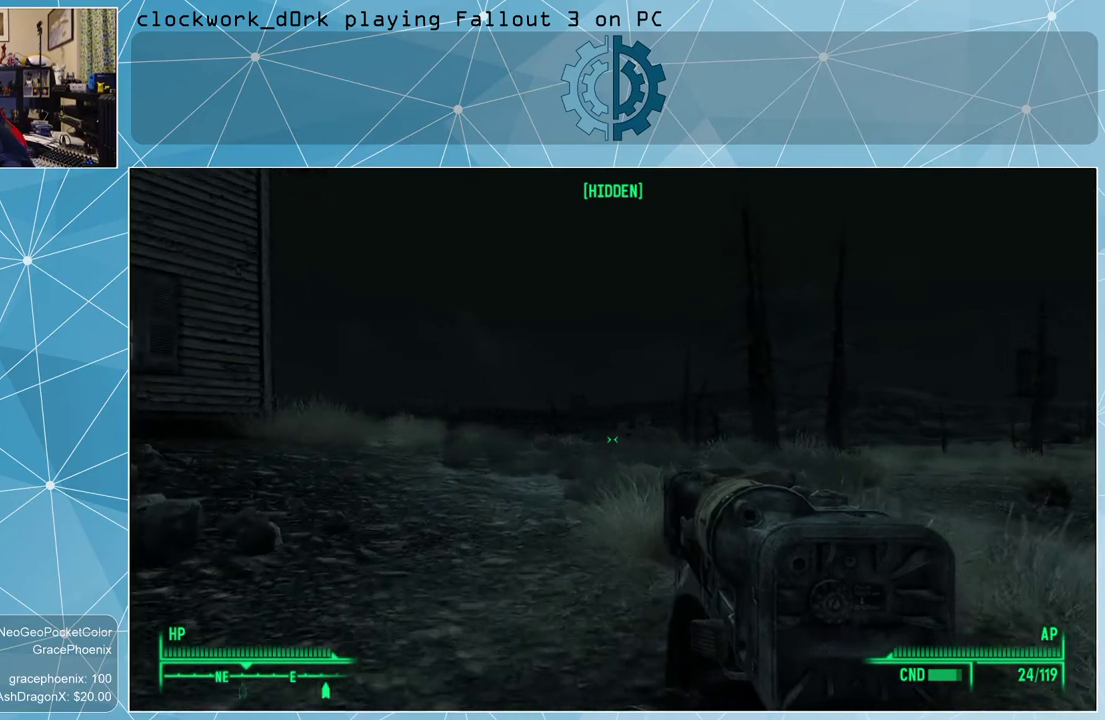
{"keys": ["w"], "mouse": [], "events": []}